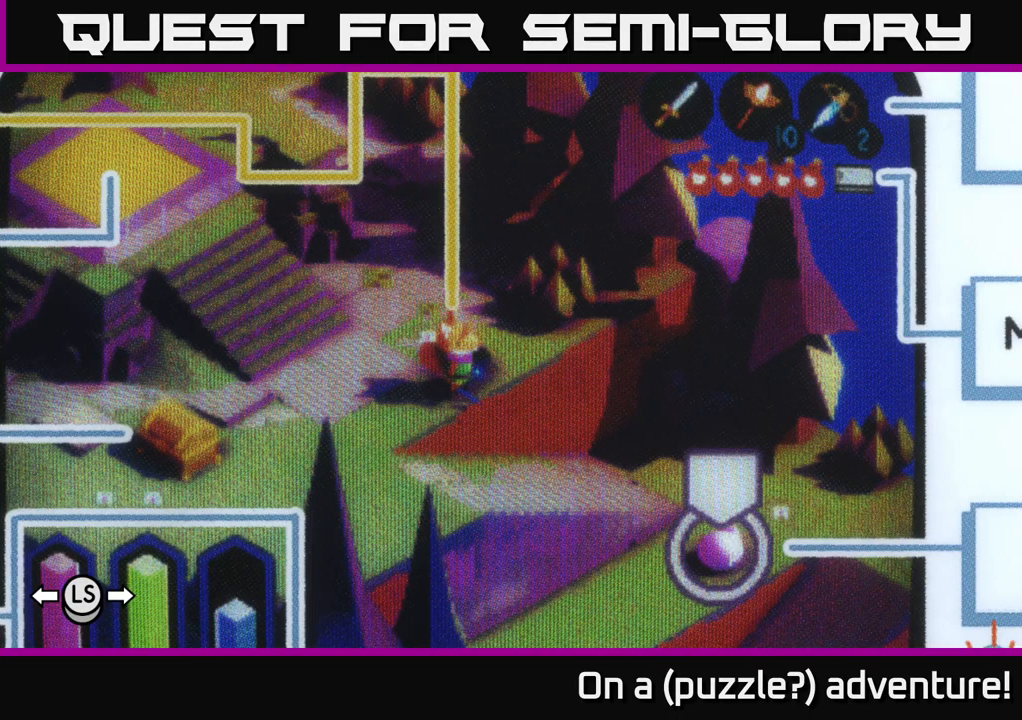
Gameplay with a controller (Xbox layout); each line is a JSON object with the inputs held at the frame after it. "events" lists button and stick changes between this image and that frame as [ms after this image, input, new state], when the widget could be followed in between.
{"buttons": ["R1"], "left_stick": "center", "right_stick": "center", "events": [[317, "R1", "down"]]}
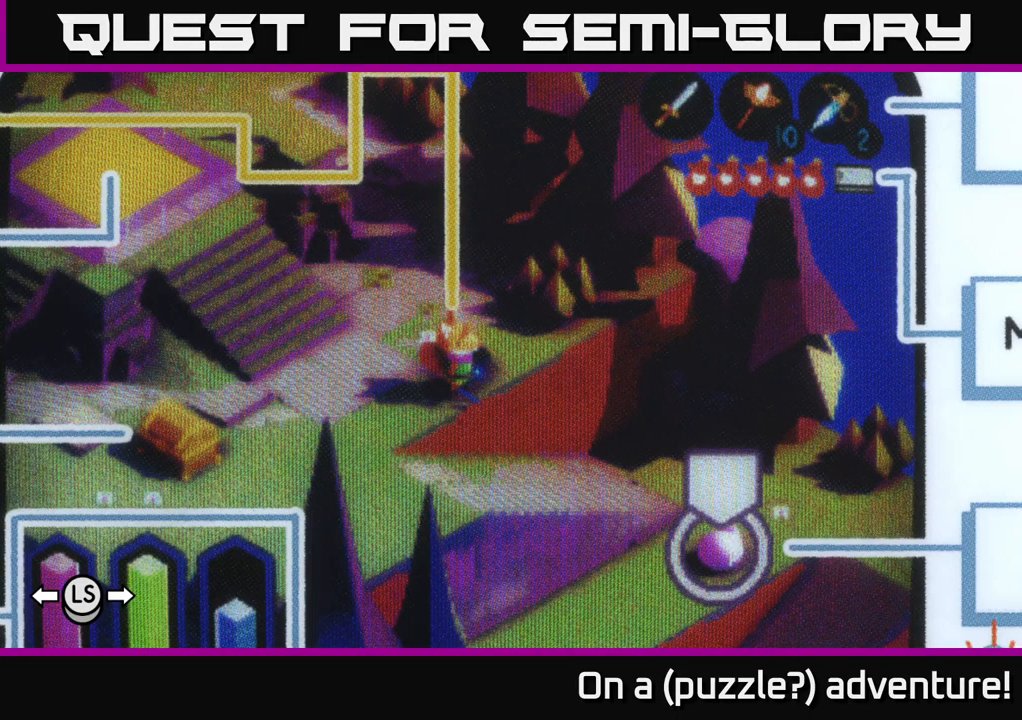
{"buttons": [], "left_stick": "center", "right_stick": "center", "events": [[350, "R1", "up"]]}
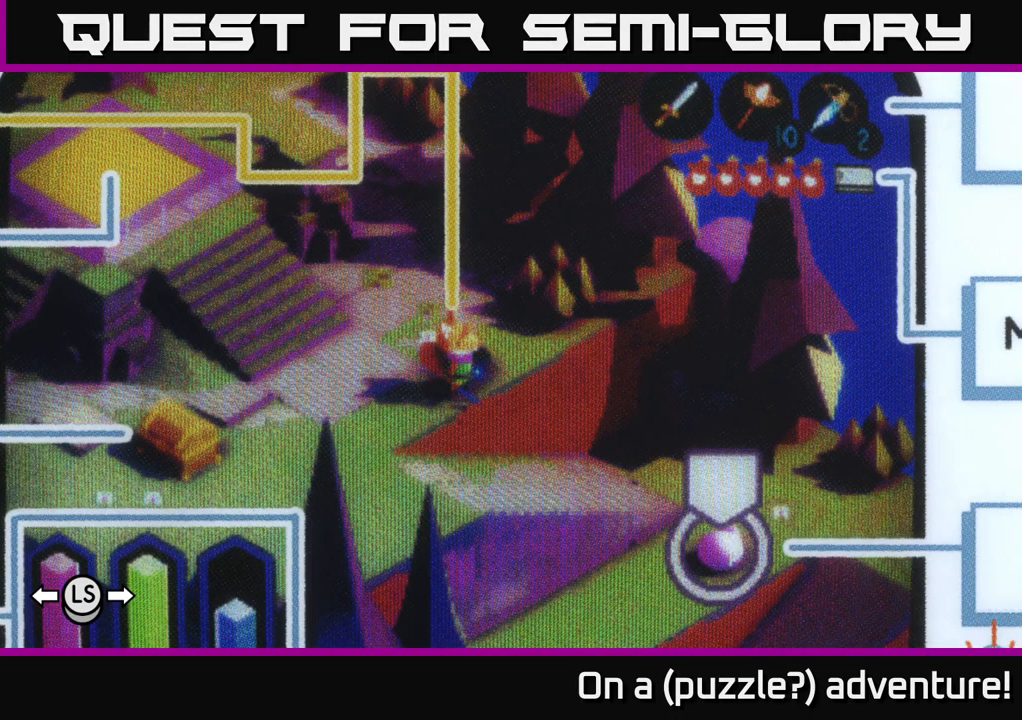
{"buttons": [], "left_stick": "center", "right_stick": "center", "events": []}
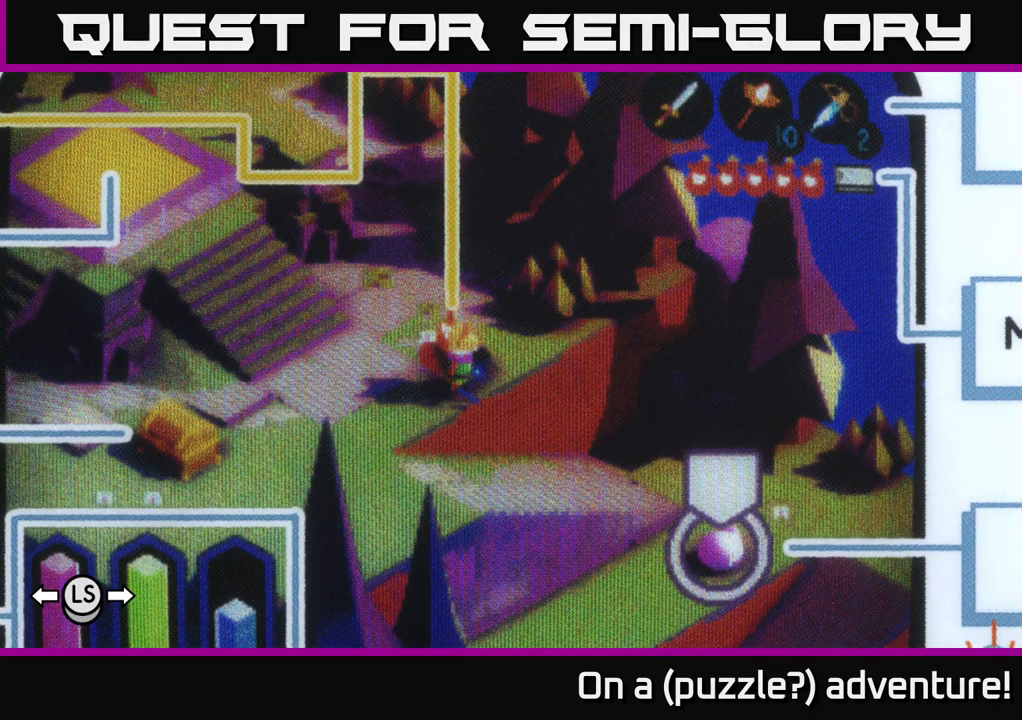
{"buttons": ["R1"], "left_stick": "center", "right_stick": "center", "events": [[84, "A", "down"], [150, "A", "up"], [467, "R1", "down"]]}
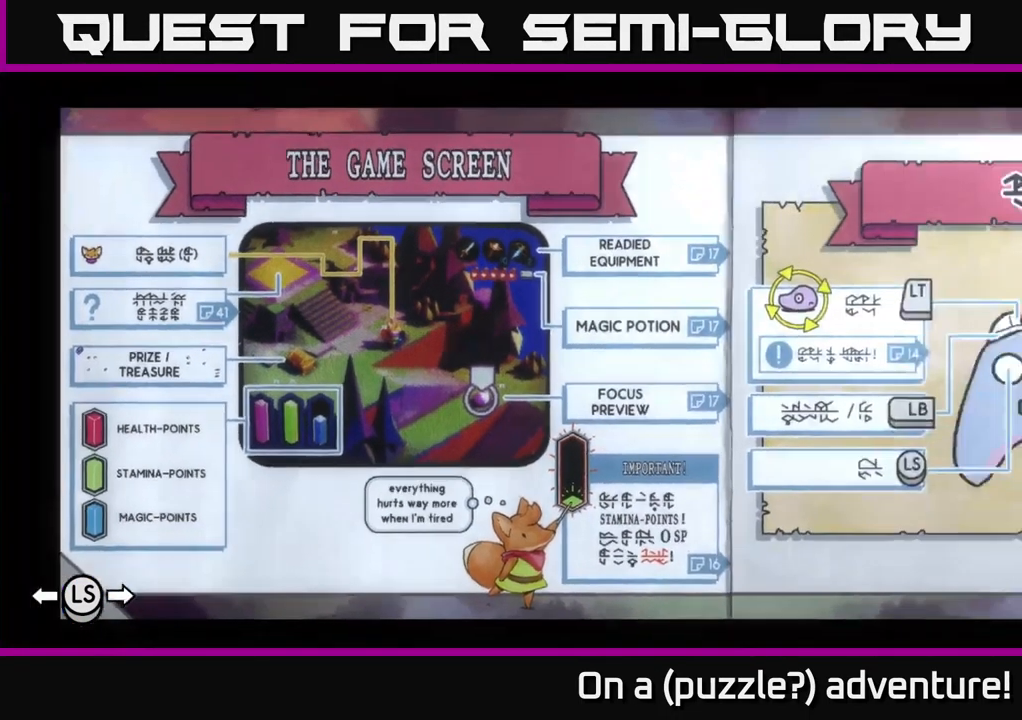
{"buttons": ["R1"], "left_stick": "center", "right_stick": "center", "events": []}
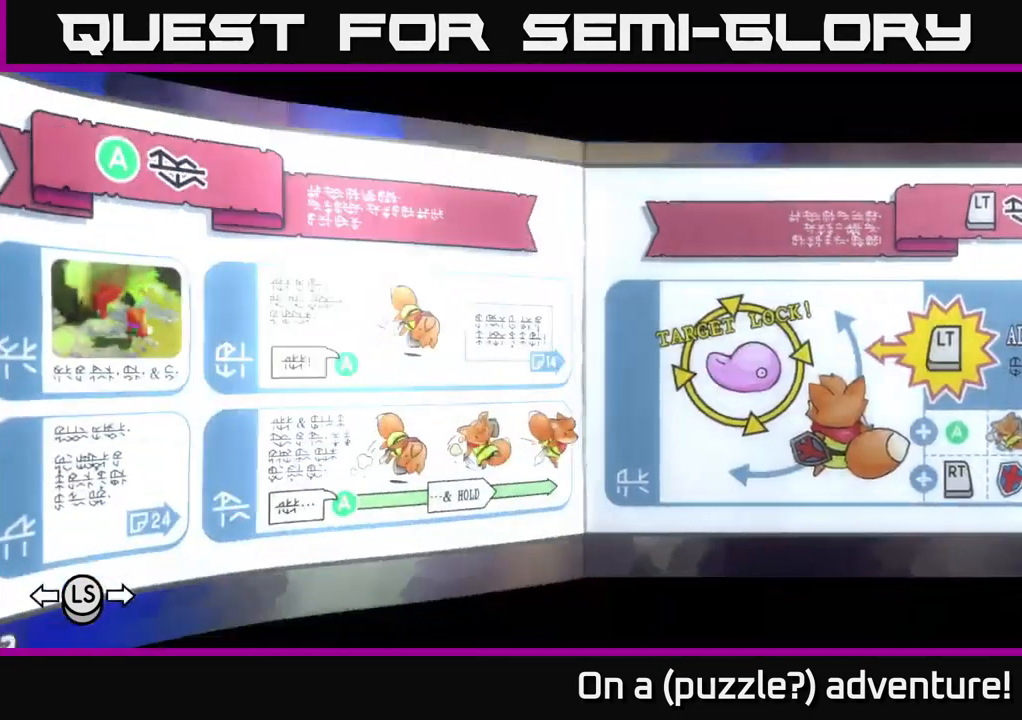
{"buttons": ["R1"], "left_stick": "center", "right_stick": "center", "events": []}
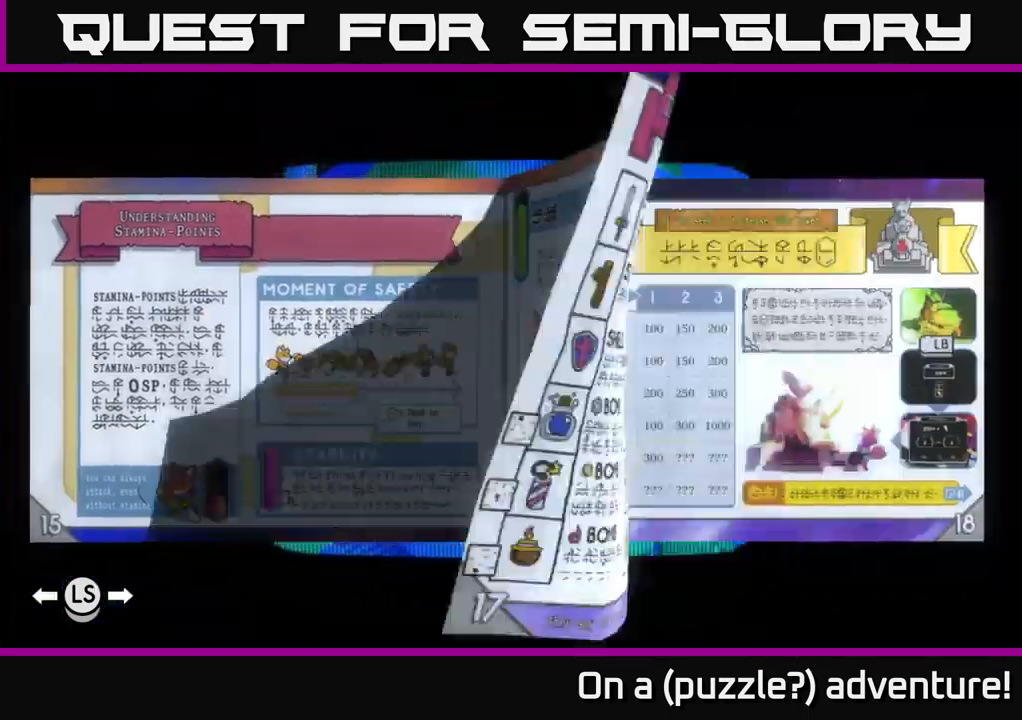
{"buttons": [], "left_stick": "center", "right_stick": "center", "events": [[317, "R1", "up"]]}
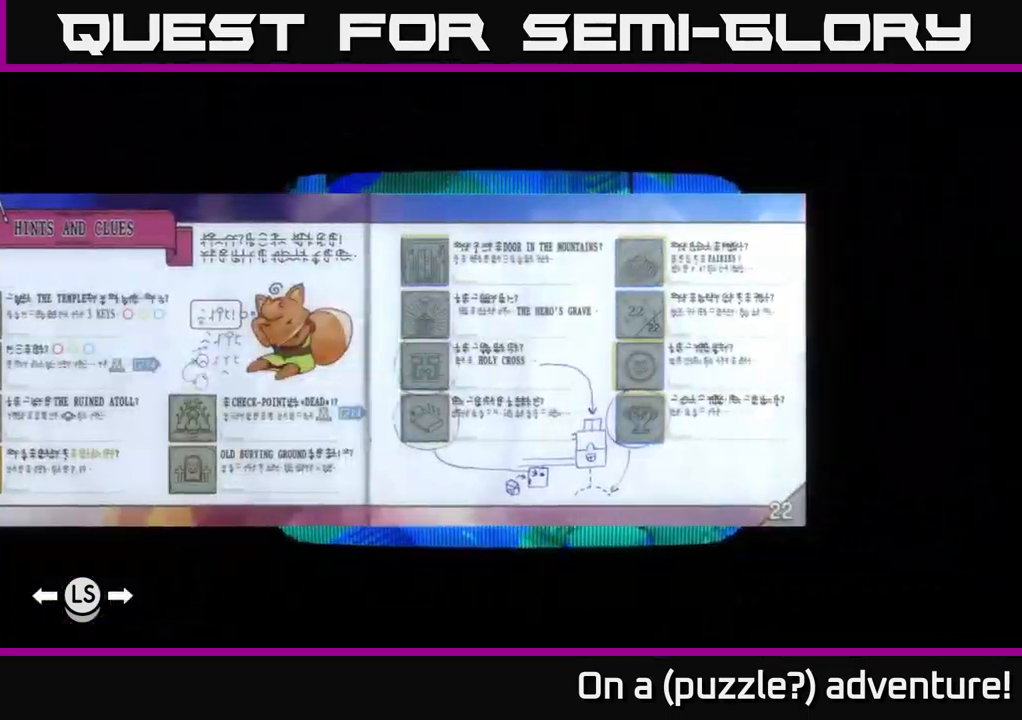
{"buttons": [], "left_stick": "center", "right_stick": "center", "events": []}
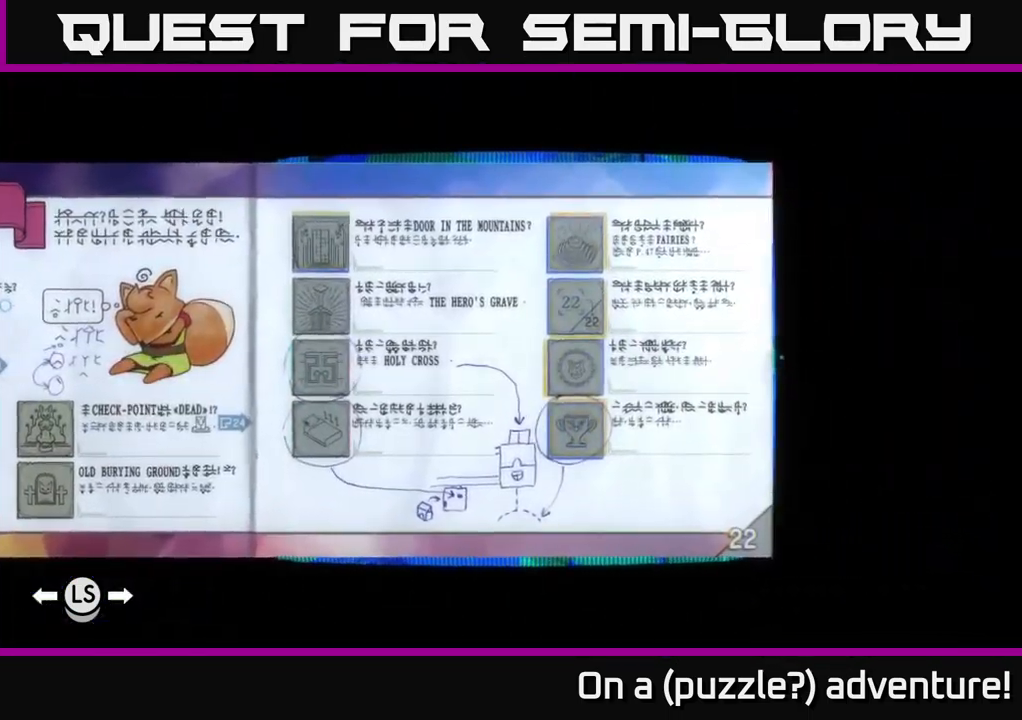
{"buttons": [], "left_stick": "center", "right_stick": "center", "events": [[167, "L1", "down"], [300, "L1", "up"]]}